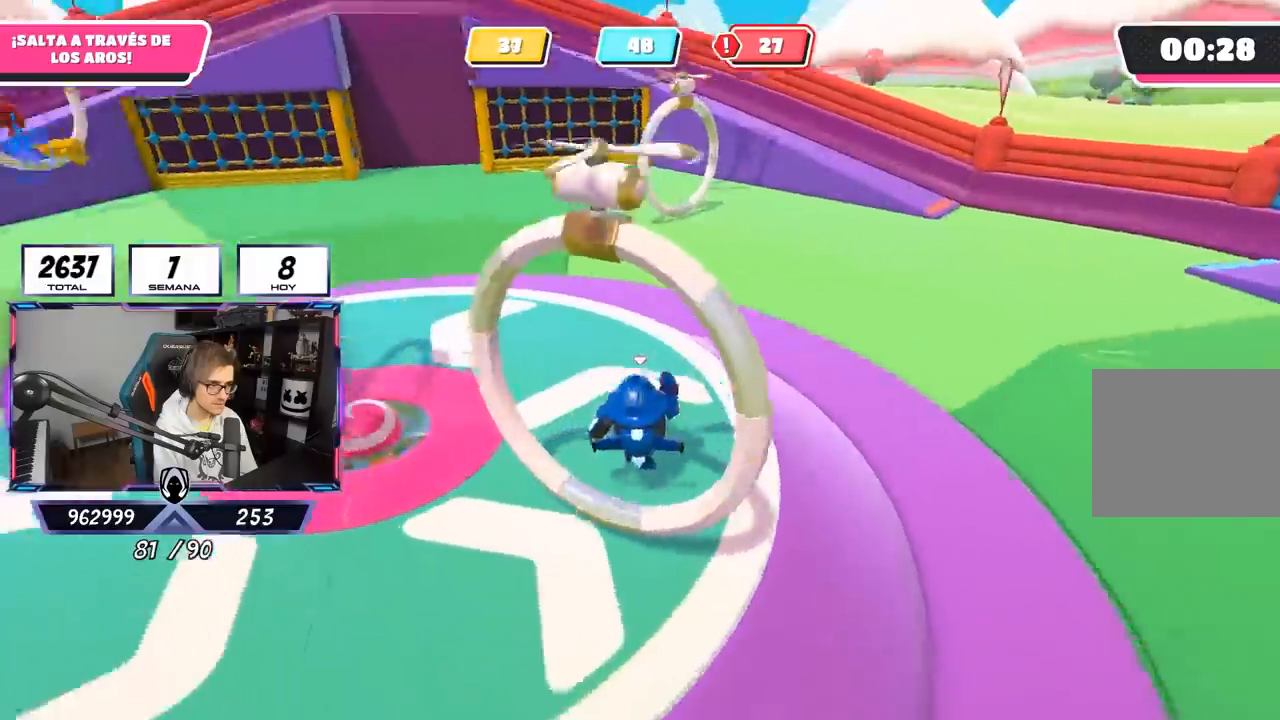
Gameplay with a controller (PlayStation layout); each line is a JSON object with the inputs held at the frame after it. "events" lists button and stick changes between this image and that frame as [ms after this image, input, new state], when the widget could be followed in between.
{"buttons": [], "left_stick": "up-right", "right_stick": "left", "events": [[83, "right_stick", "center"], [150, "left_stick", "up-right"], [217, "CROSS", "down"], [317, "CROSS", "up"], [417, "right_stick", "left"]]}
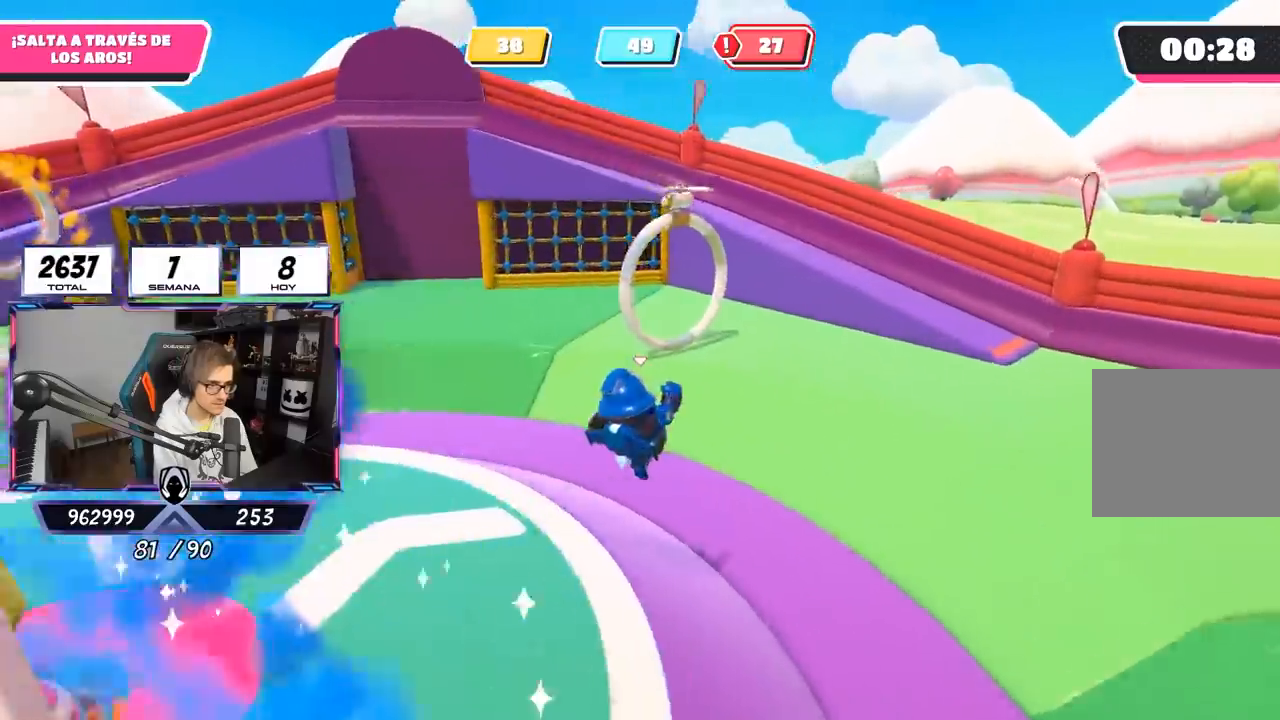
{"buttons": [], "left_stick": "up-right", "right_stick": "down-left", "events": [[83, "right_stick", "center"], [183, "right_stick", "up-left"], [350, "right_stick", "left"], [500, "right_stick", "down-left"]]}
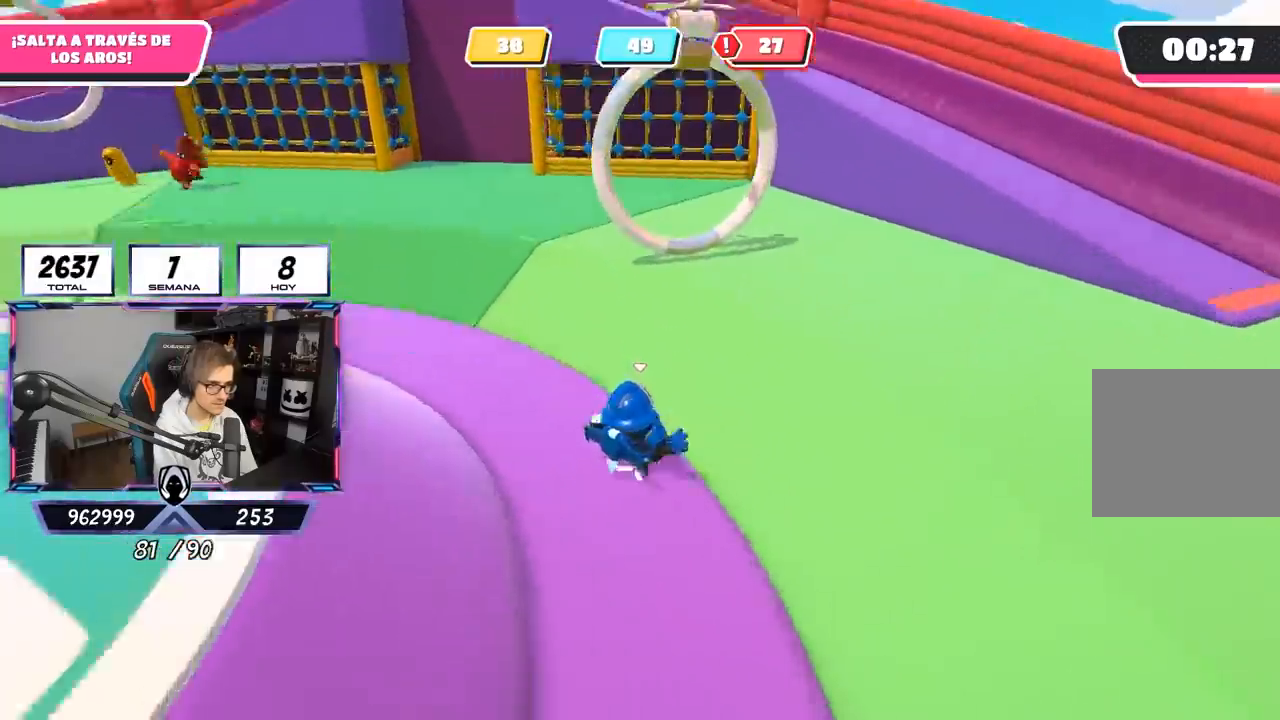
{"buttons": [], "left_stick": "up", "right_stick": "center", "events": [[67, "left_stick", "up"], [283, "right_stick", "center"]]}
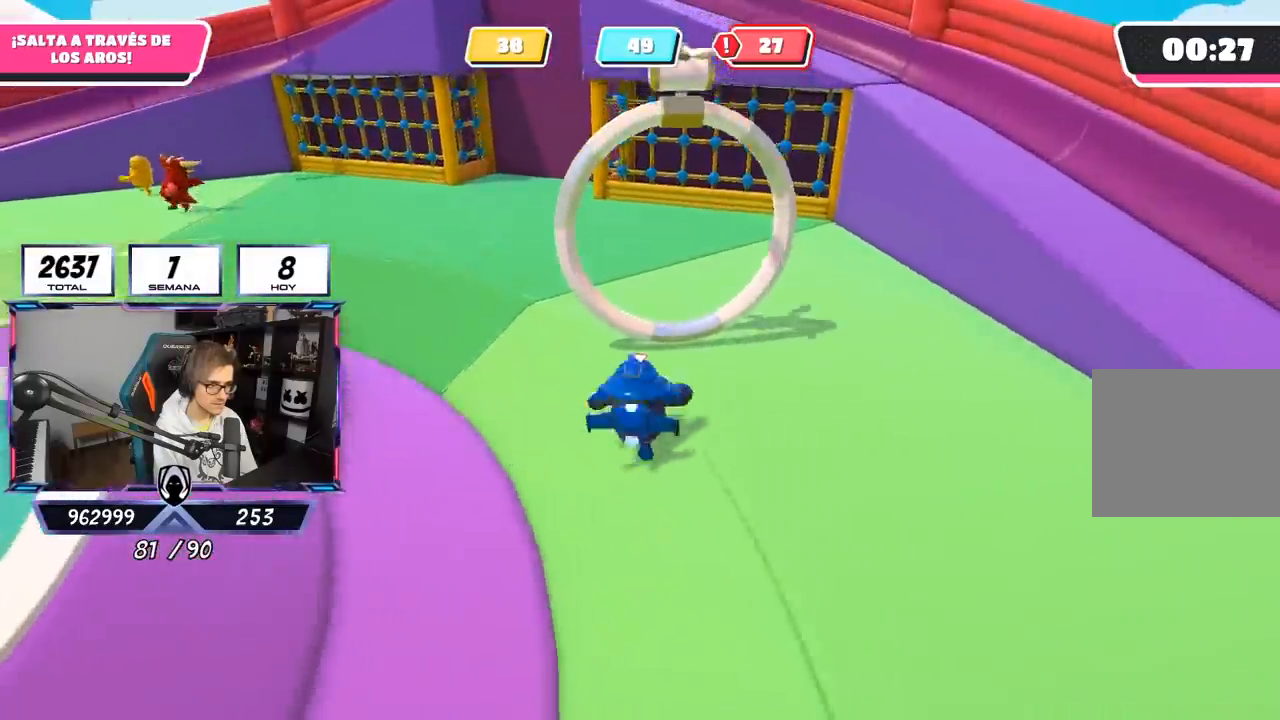
{"buttons": [], "left_stick": "up-left", "right_stick": "up-left", "events": [[50, "CROSS", "down"], [183, "CROSS", "up"], [217, "left_stick", "up-left"], [317, "right_stick", "up-left"]]}
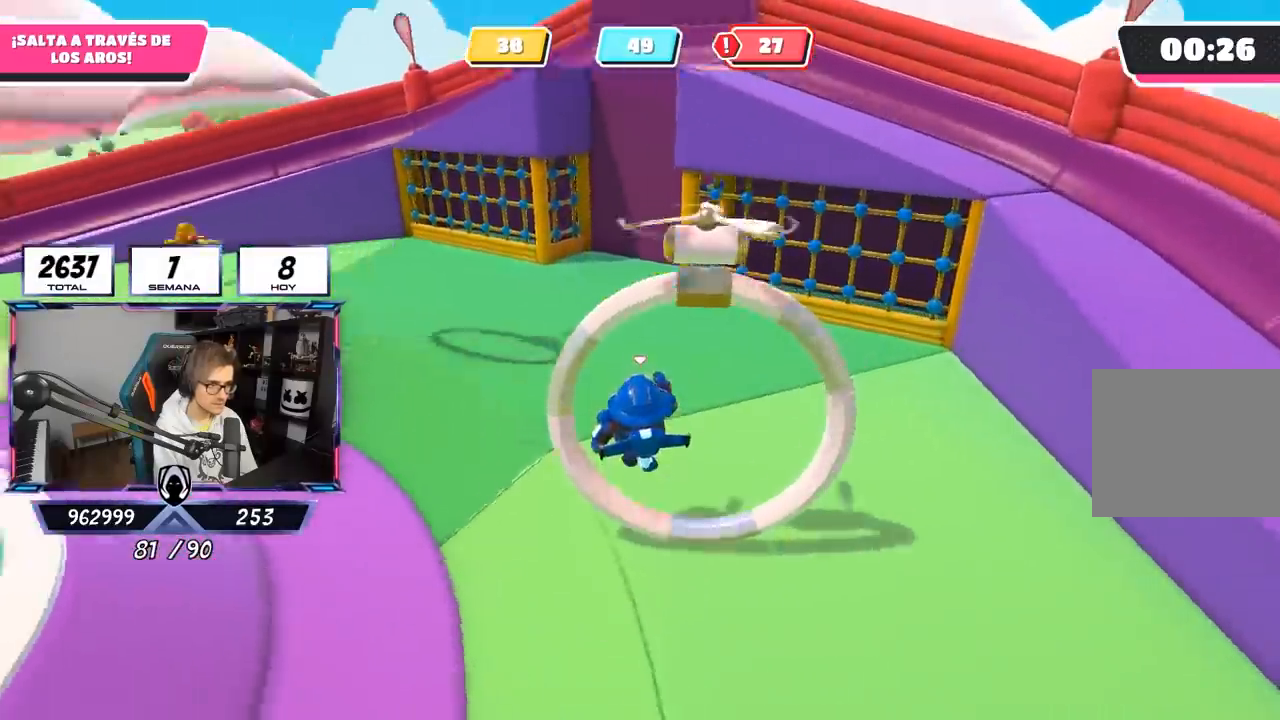
{"buttons": [], "left_stick": "up-left", "right_stick": "left", "events": [[167, "right_stick", "up"], [350, "right_stick", "center"], [483, "right_stick", "left"]]}
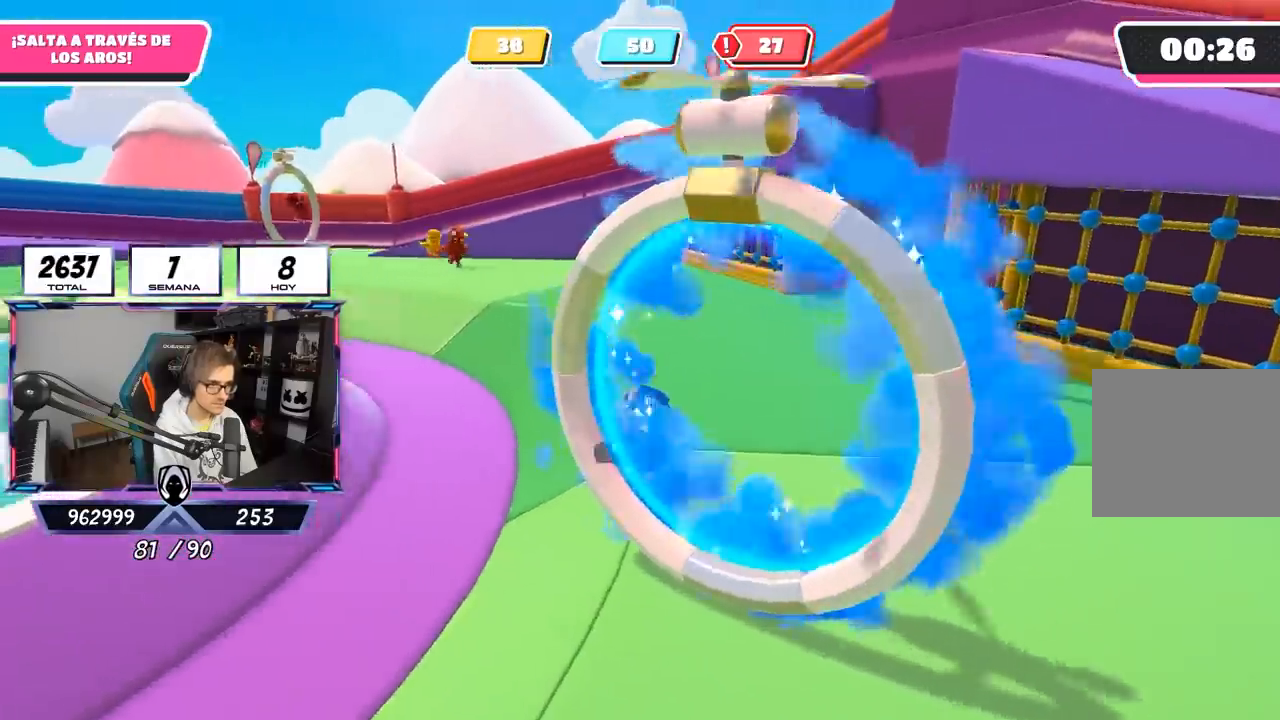
{"buttons": [], "left_stick": "up", "right_stick": "center", "events": [[317, "right_stick", "center"], [467, "left_stick", "up"]]}
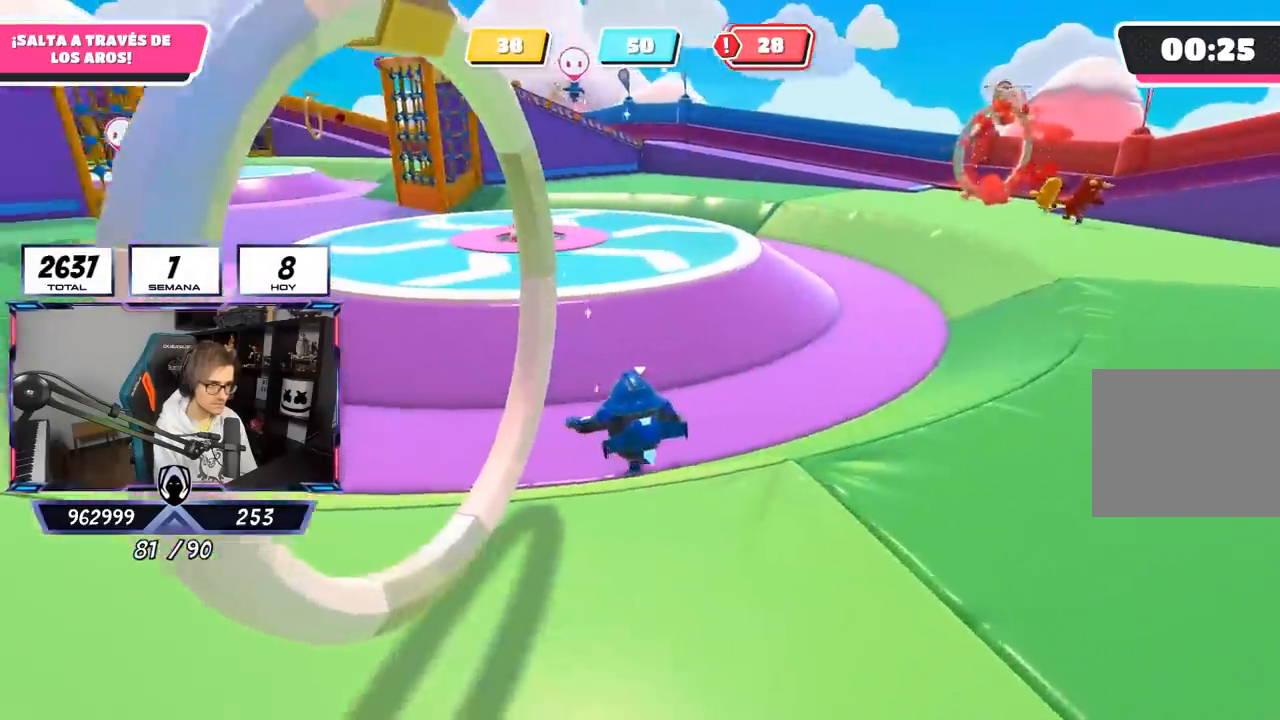
{"buttons": ["CROSS"], "left_stick": "up", "right_stick": "center", "events": [[150, "right_stick", "up"], [283, "right_stick", "center"], [450, "CROSS", "down"]]}
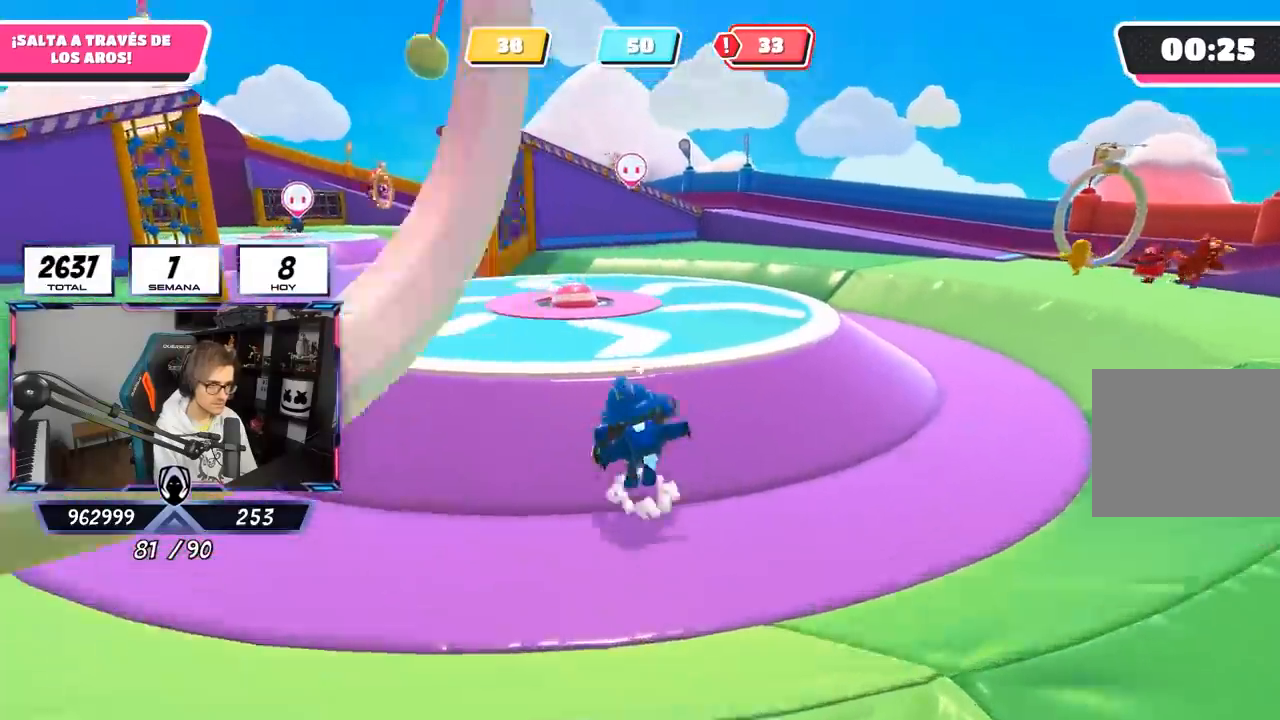
{"buttons": [], "left_stick": "up", "right_stick": "left", "events": [[50, "CROSS", "up"], [117, "right_stick", "left"], [283, "right_stick", "center"], [417, "right_stick", "left"]]}
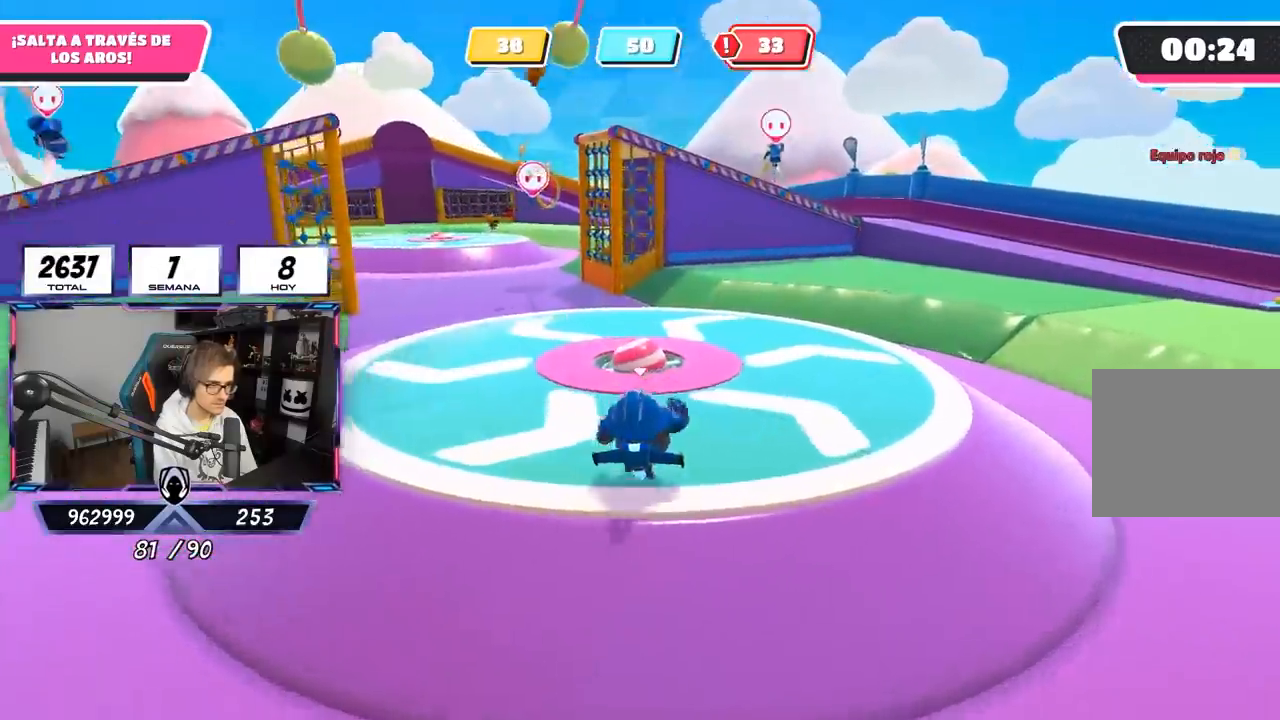
{"buttons": [], "left_stick": "up-right", "right_stick": "left", "events": [[67, "left_stick", "right"], [333, "left_stick", "up-right"]]}
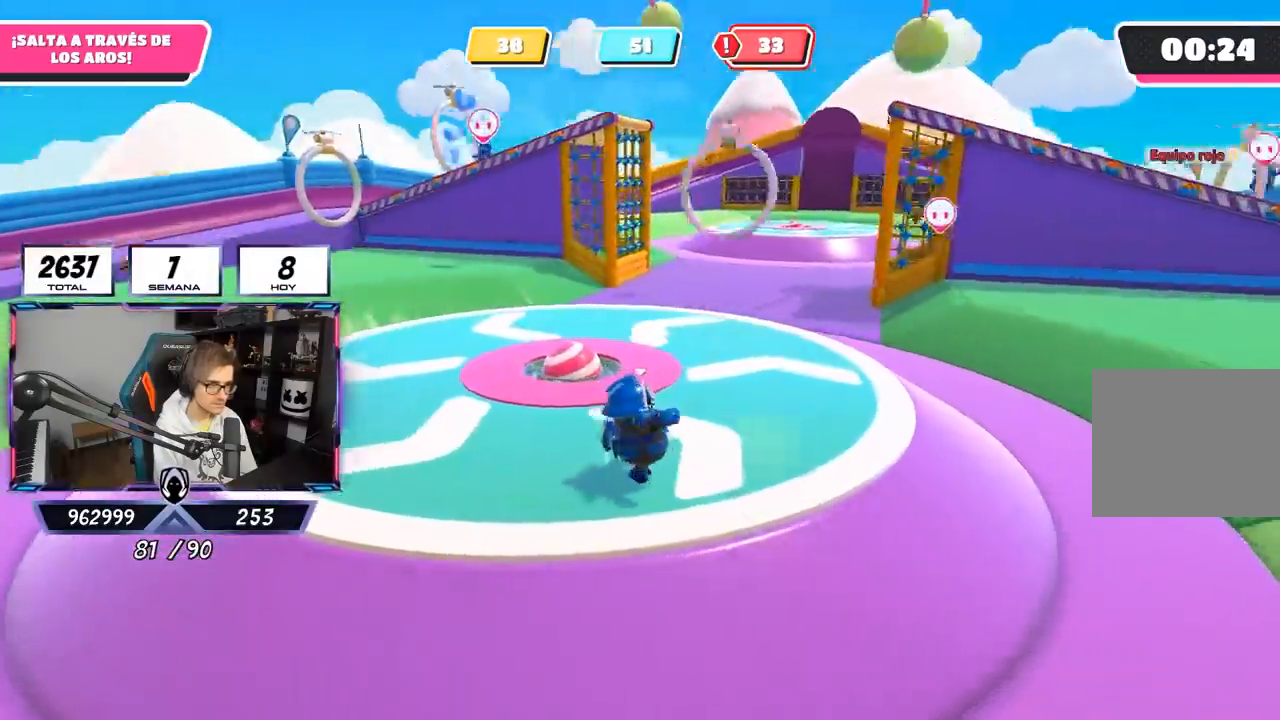
{"buttons": [], "left_stick": "up", "right_stick": "center", "events": [[350, "left_stick", "down-right"], [417, "left_stick", "down-left"], [483, "left_stick", "up"], [483, "right_stick", "center"]]}
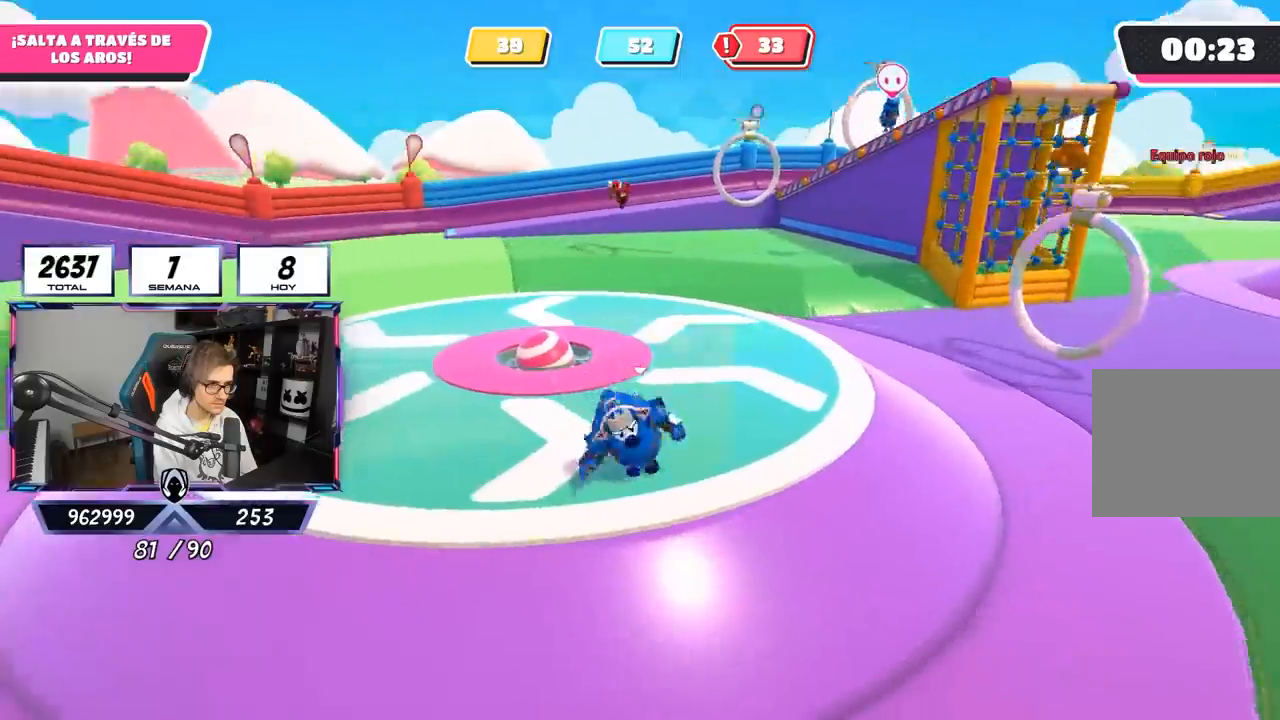
{"buttons": [], "left_stick": "up-right", "right_stick": "center", "events": [[17, "right_stick", "down-right"], [67, "left_stick", "up-right"], [250, "right_stick", "center"], [350, "CROSS", "down"], [483, "CROSS", "up"]]}
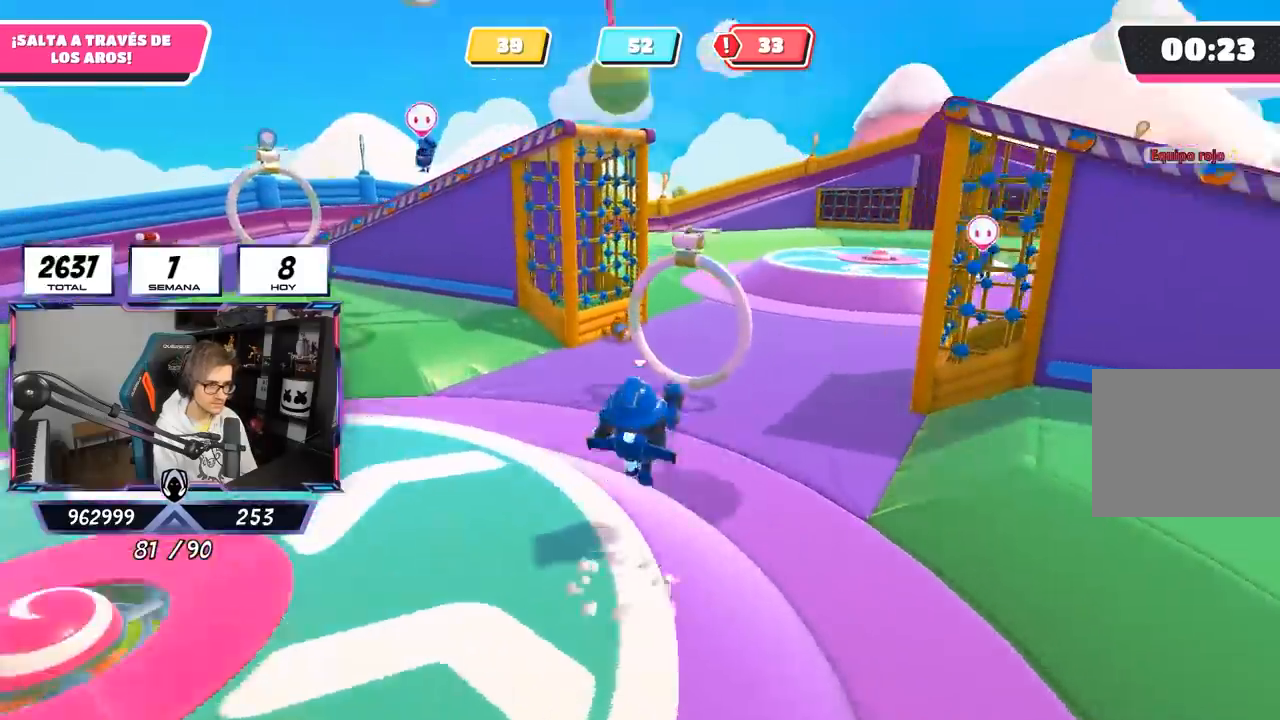
{"buttons": [], "left_stick": "up", "right_stick": "center", "events": [[250, "right_stick", "up-left"], [383, "right_stick", "center"], [417, "left_stick", "up"]]}
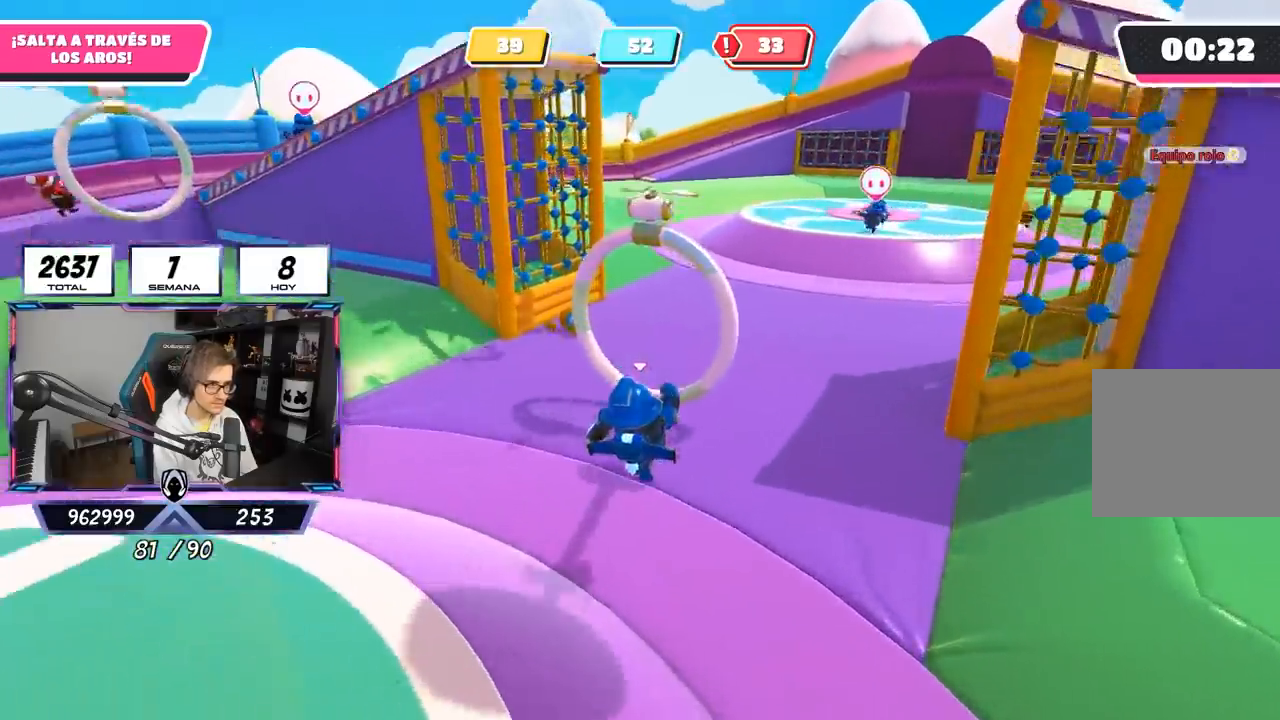
{"buttons": [], "left_stick": "up-left", "right_stick": "center", "events": [[283, "CROSS", "down"], [383, "CROSS", "up"], [500, "left_stick", "up-left"]]}
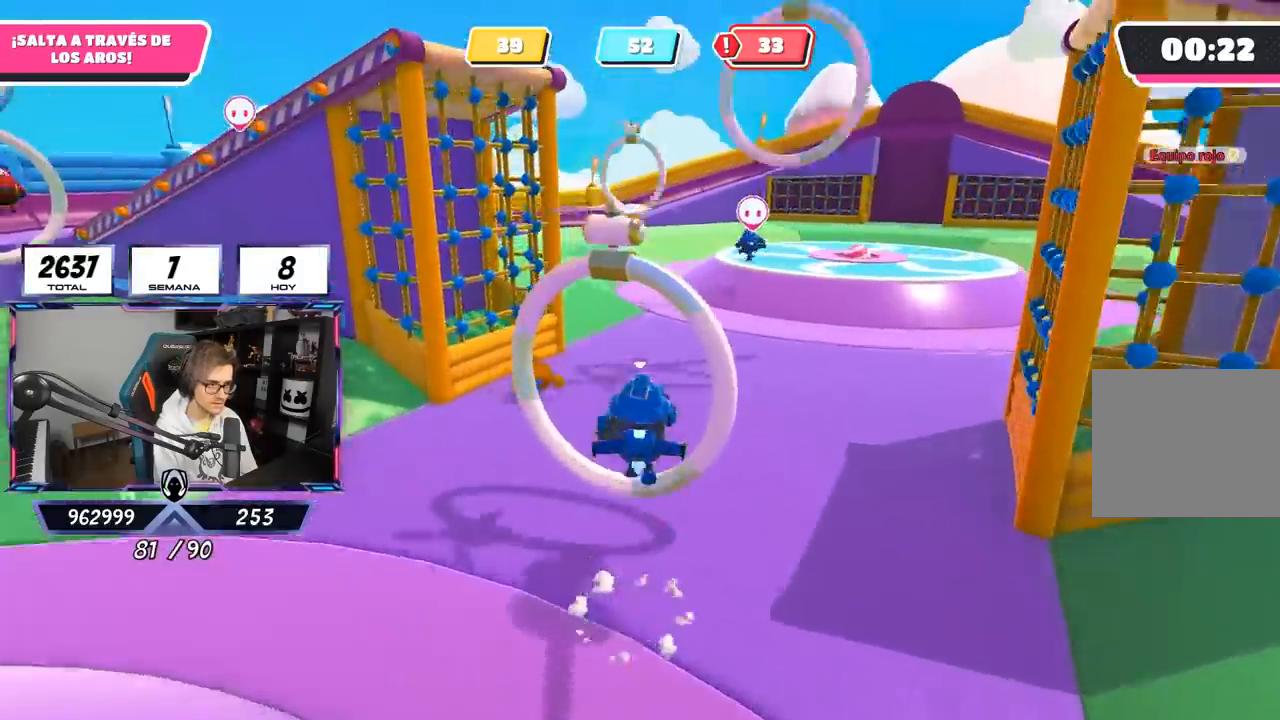
{"buttons": [], "left_stick": "up-left", "right_stick": "up-left", "events": [[17, "right_stick", "left"], [83, "right_stick", "down-left"], [250, "right_stick", "left"], [417, "right_stick", "up-left"]]}
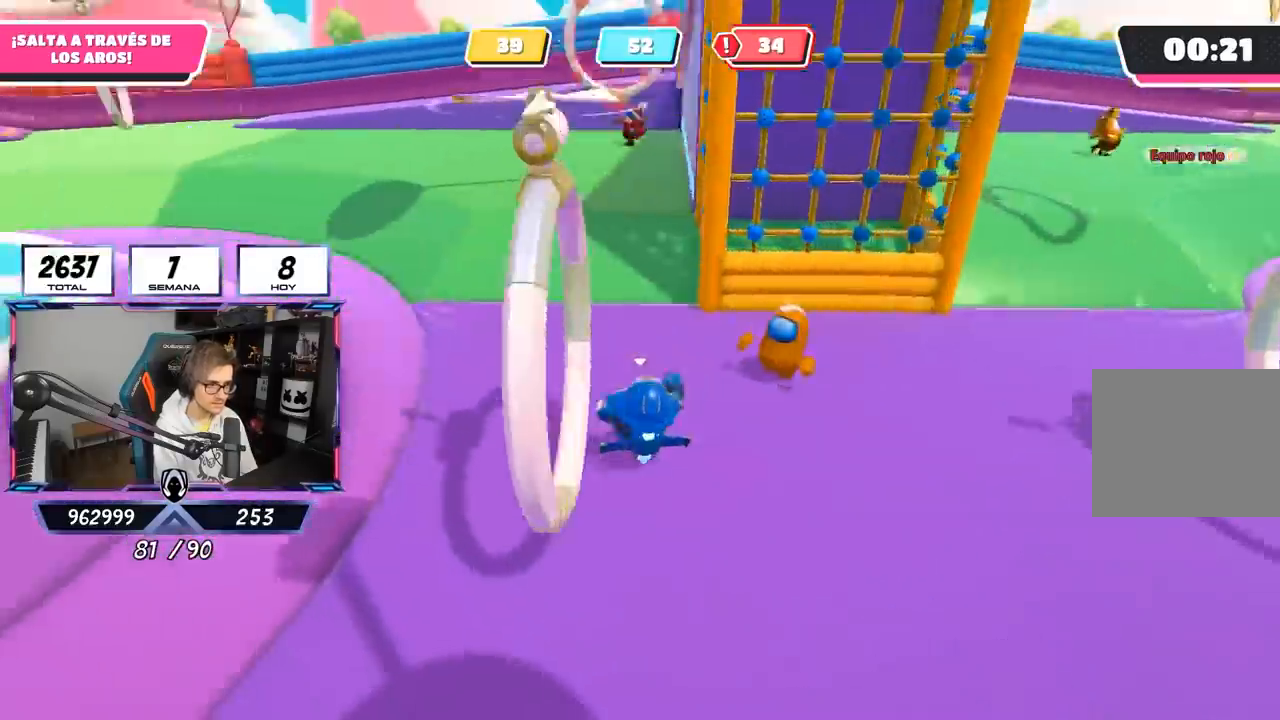
{"buttons": [], "left_stick": "up", "right_stick": "up-left", "events": [[450, "left_stick", "up"]]}
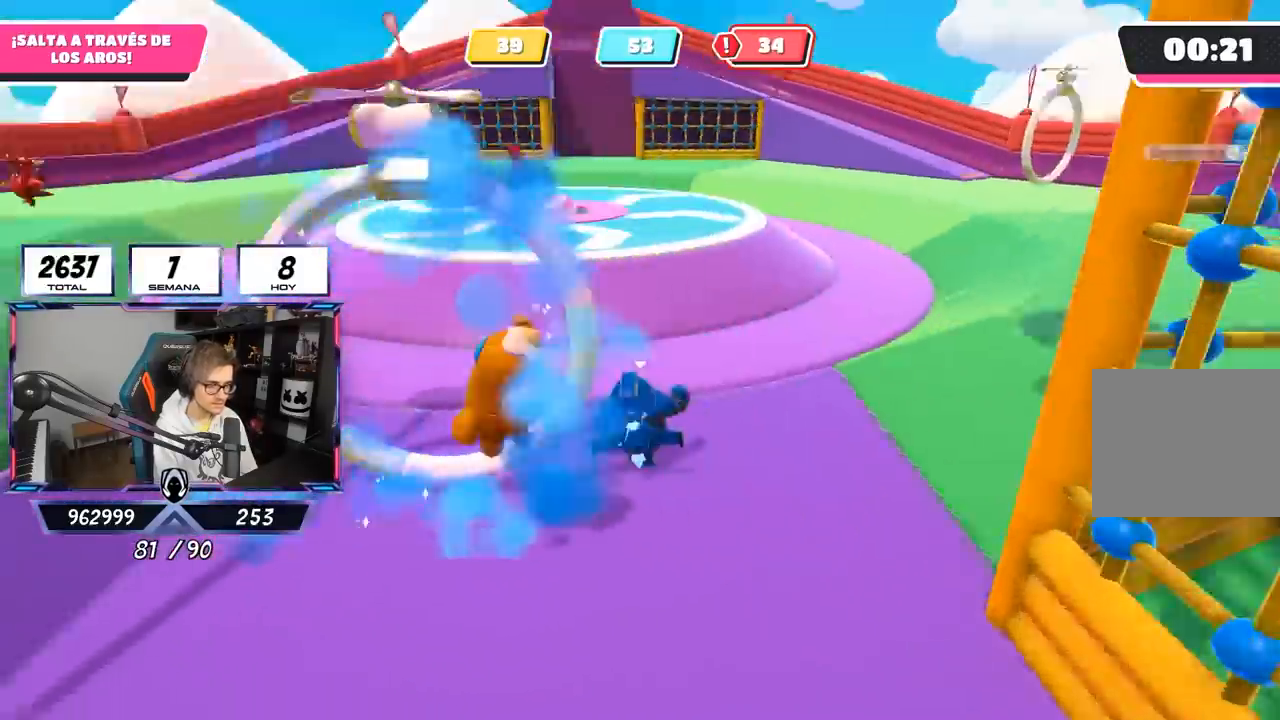
{"buttons": [], "left_stick": "up", "right_stick": "down-right", "events": [[50, "right_stick", "center"], [383, "right_stick", "down-right"]]}
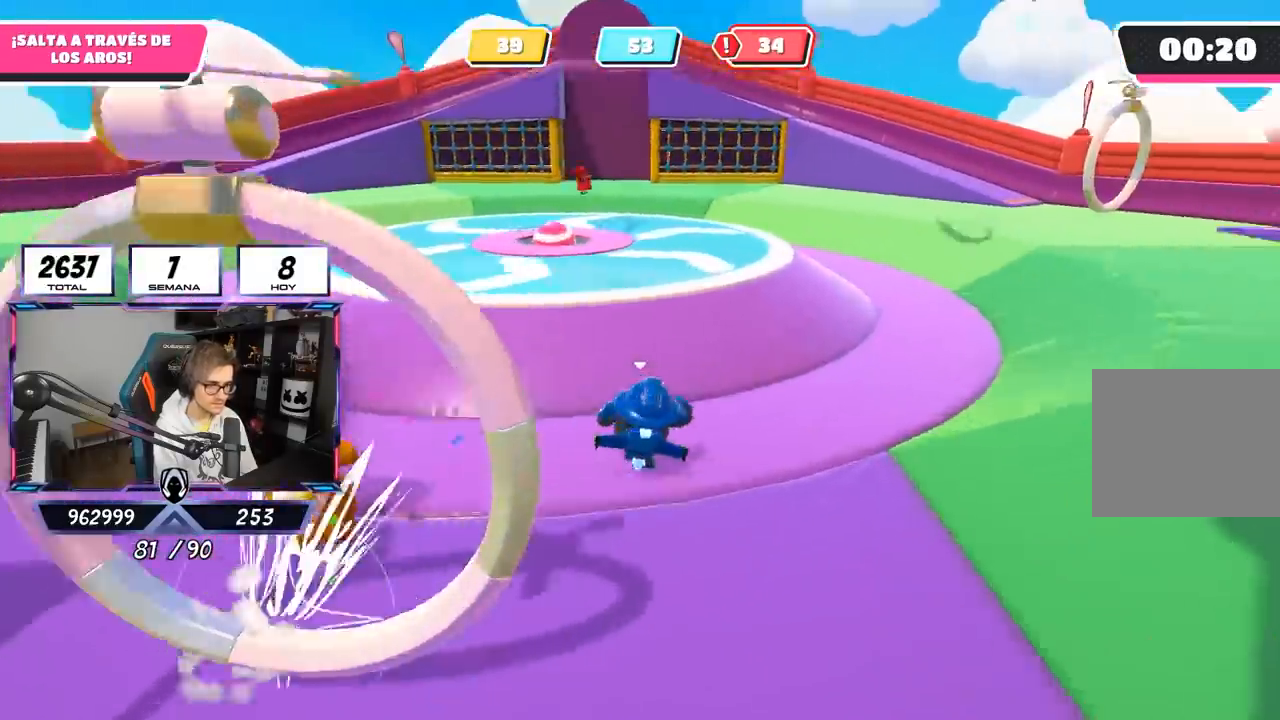
{"buttons": [], "left_stick": "up", "right_stick": "center", "events": [[217, "right_stick", "center"]]}
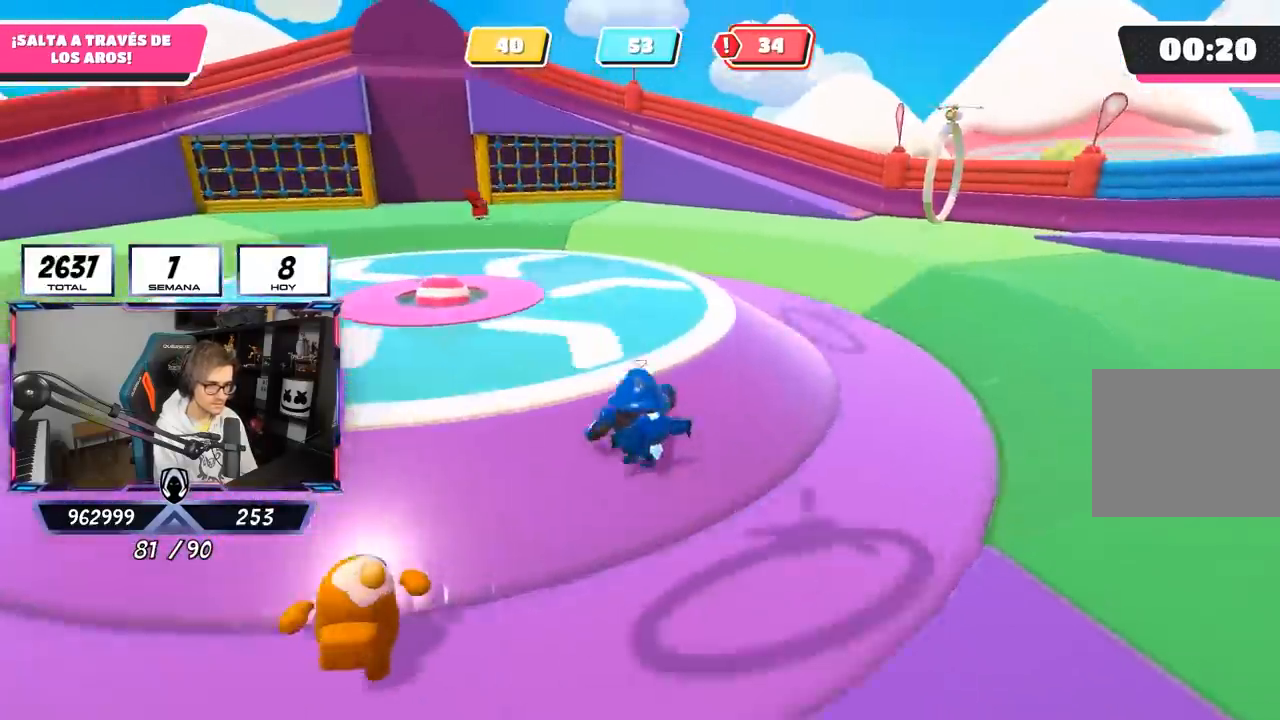
{"buttons": [], "left_stick": "up-right", "right_stick": "up-left", "events": [[17, "CROSS", "down"], [83, "CROSS", "up"], [150, "left_stick", "up-right"], [183, "right_stick", "down-left"], [300, "right_stick", "left"], [450, "right_stick", "up-left"]]}
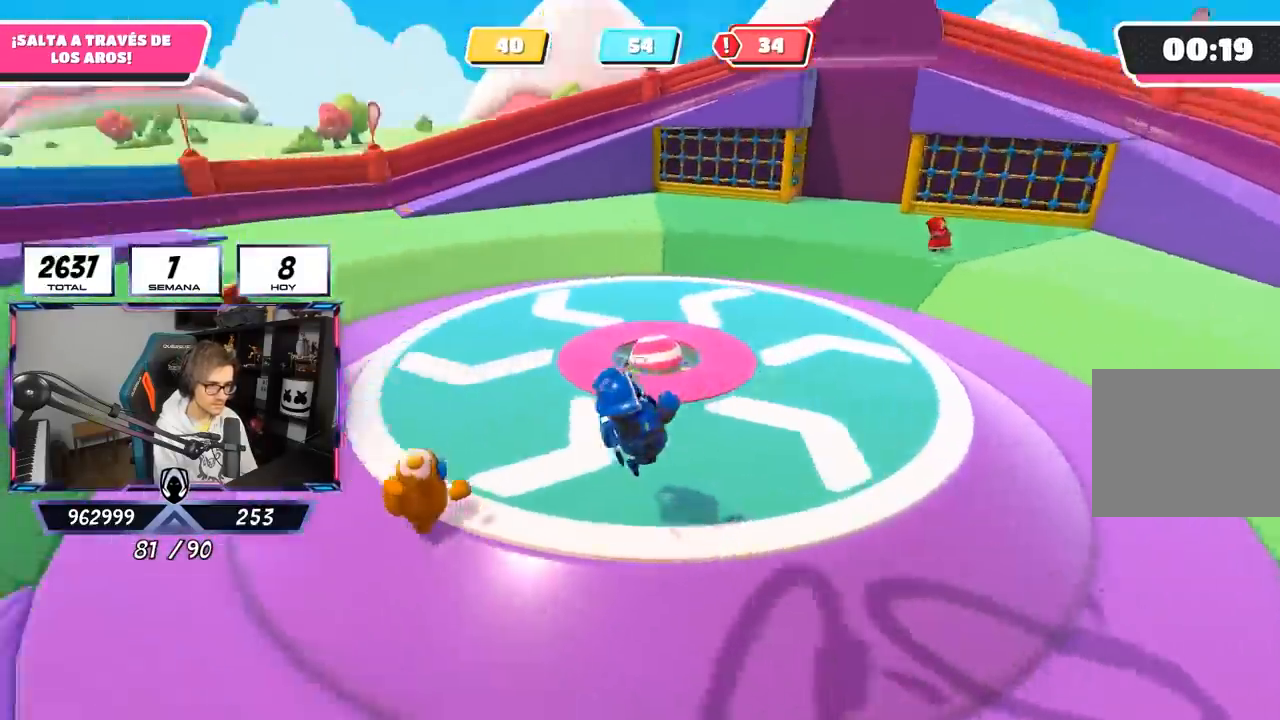
{"buttons": [], "left_stick": "up-right", "right_stick": "left", "events": [[83, "right_stick", "left"], [283, "left_stick", "right"], [500, "left_stick", "up-right"]]}
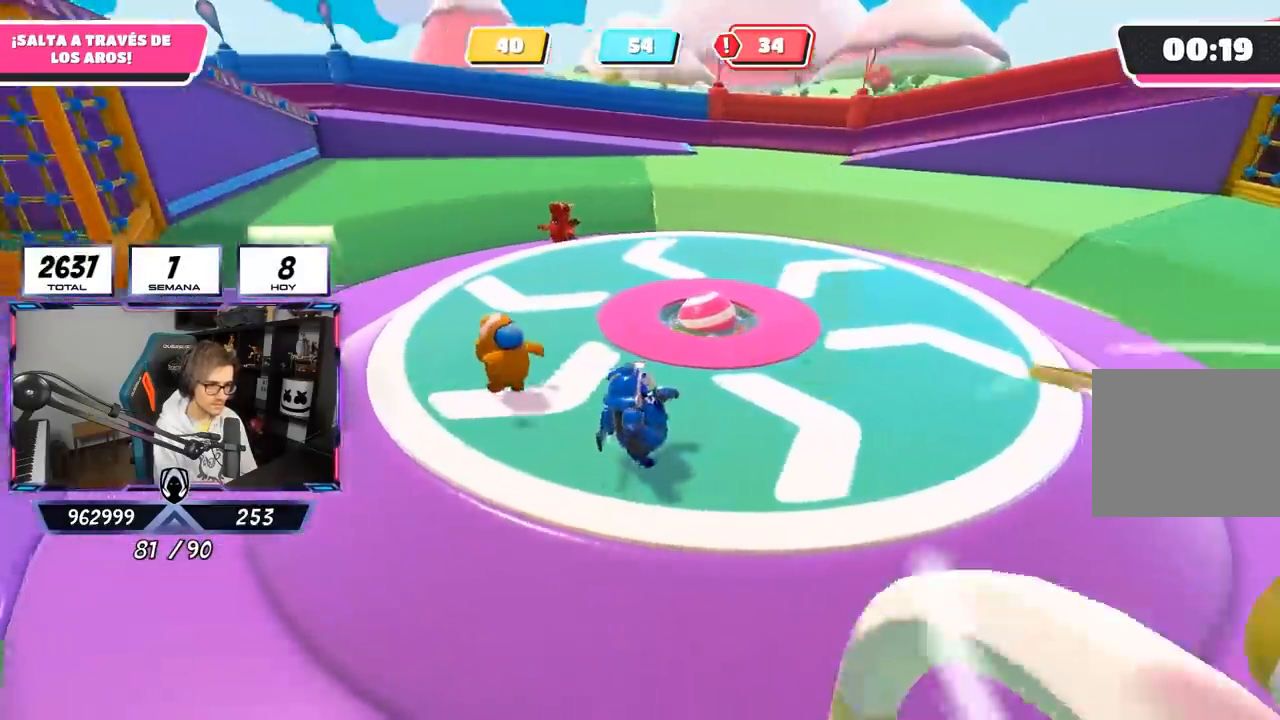
{"buttons": [], "left_stick": "up-right", "right_stick": "left", "events": []}
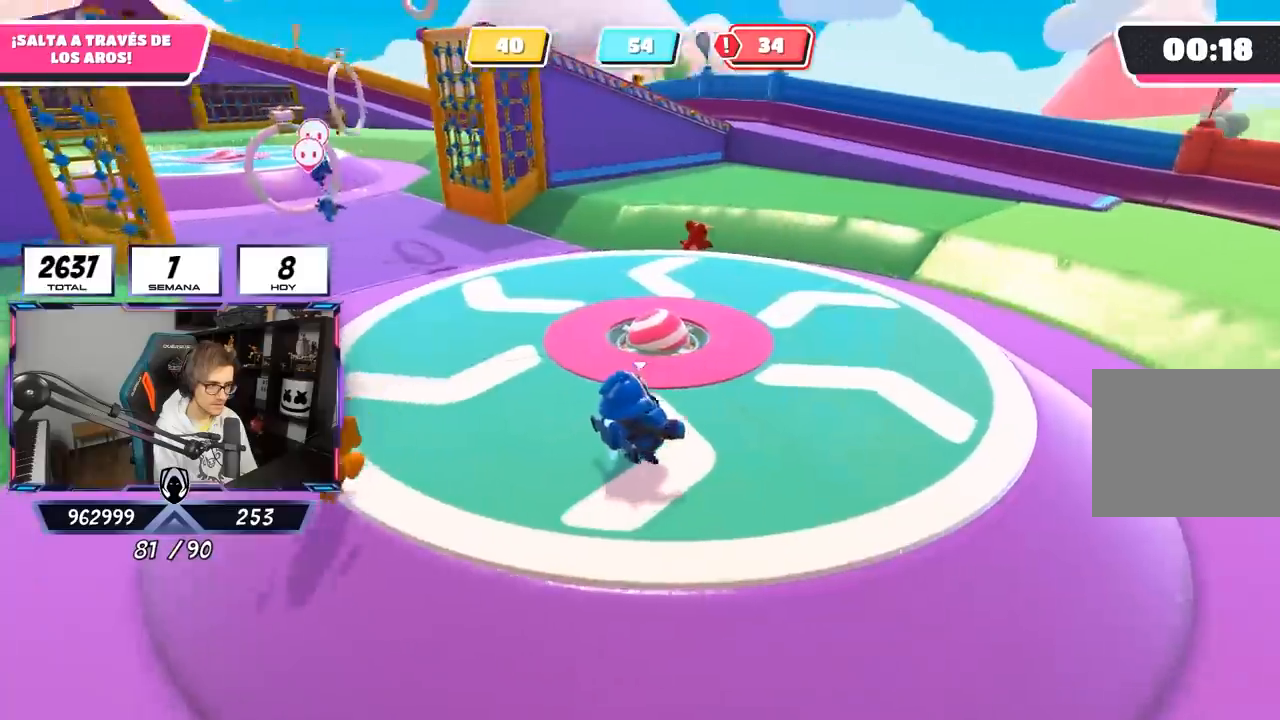
{"buttons": [], "left_stick": "up-right", "right_stick": "up-left", "events": [[367, "right_stick", "up-left"]]}
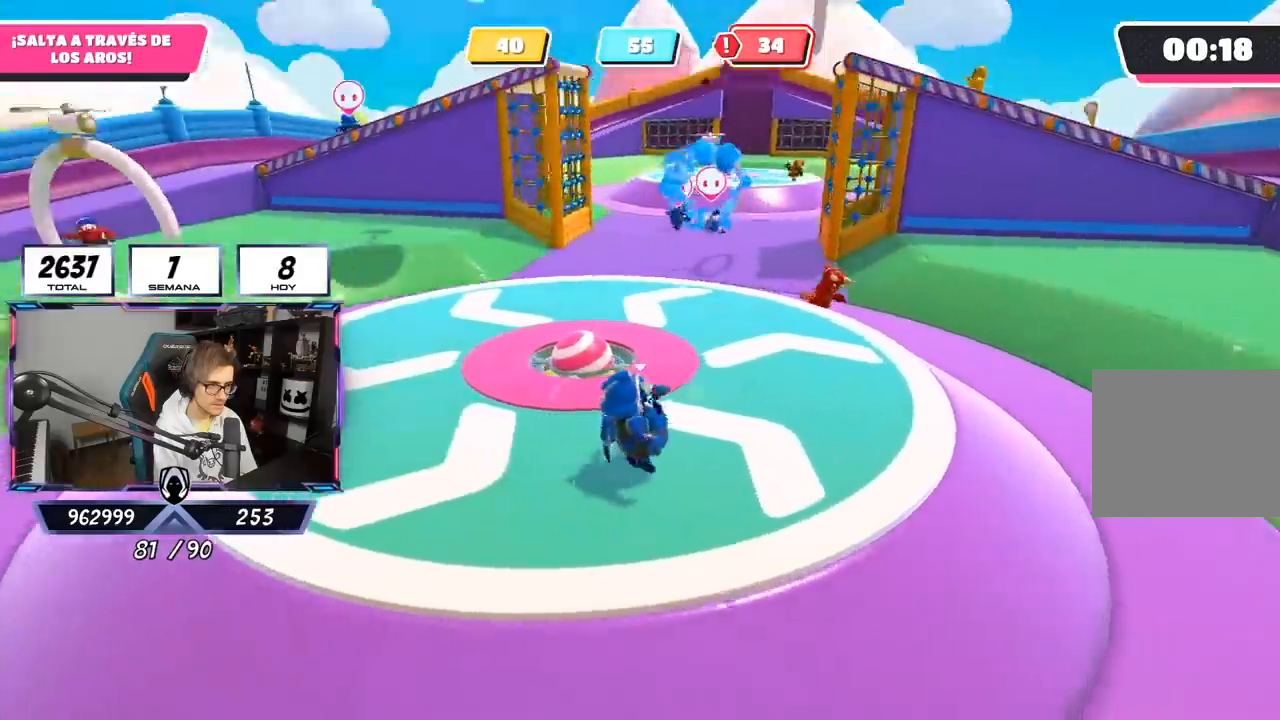
{"buttons": [], "left_stick": "up", "right_stick": "left", "events": [[217, "right_stick", "left"], [333, "left_stick", "up"]]}
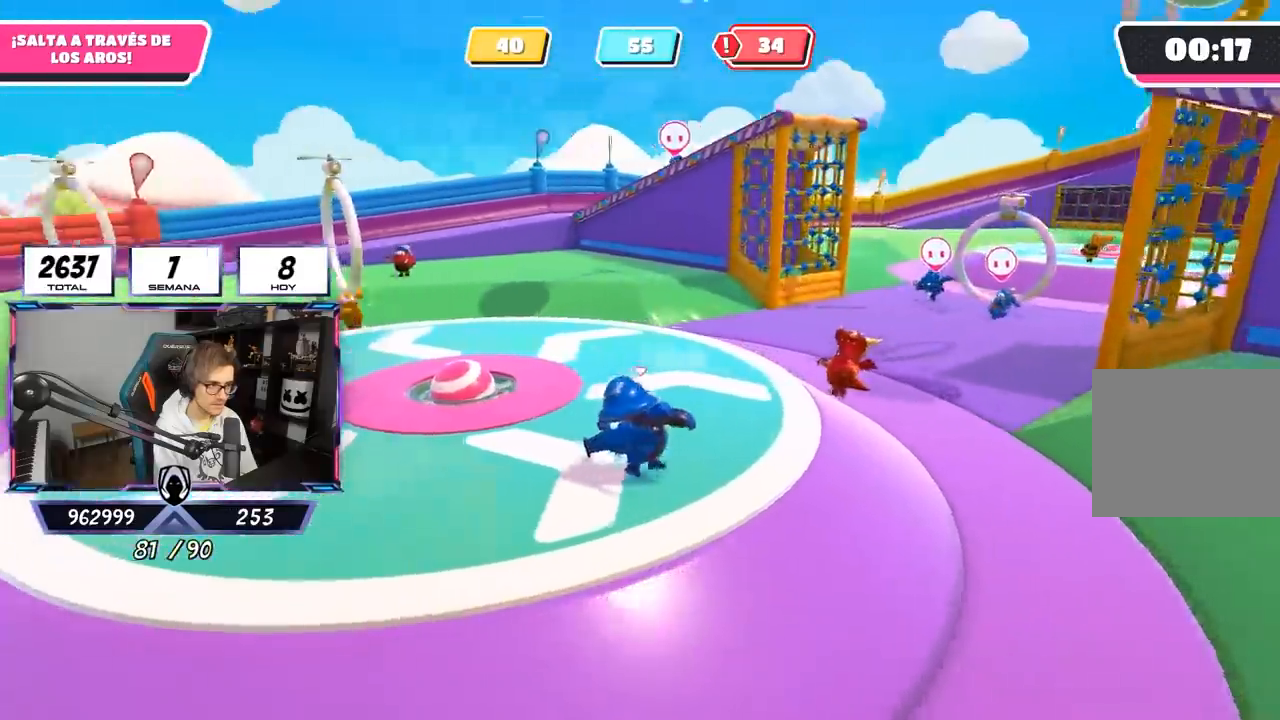
{"buttons": [], "left_stick": "up-right", "right_stick": "left", "events": [[283, "left_stick", "up-right"]]}
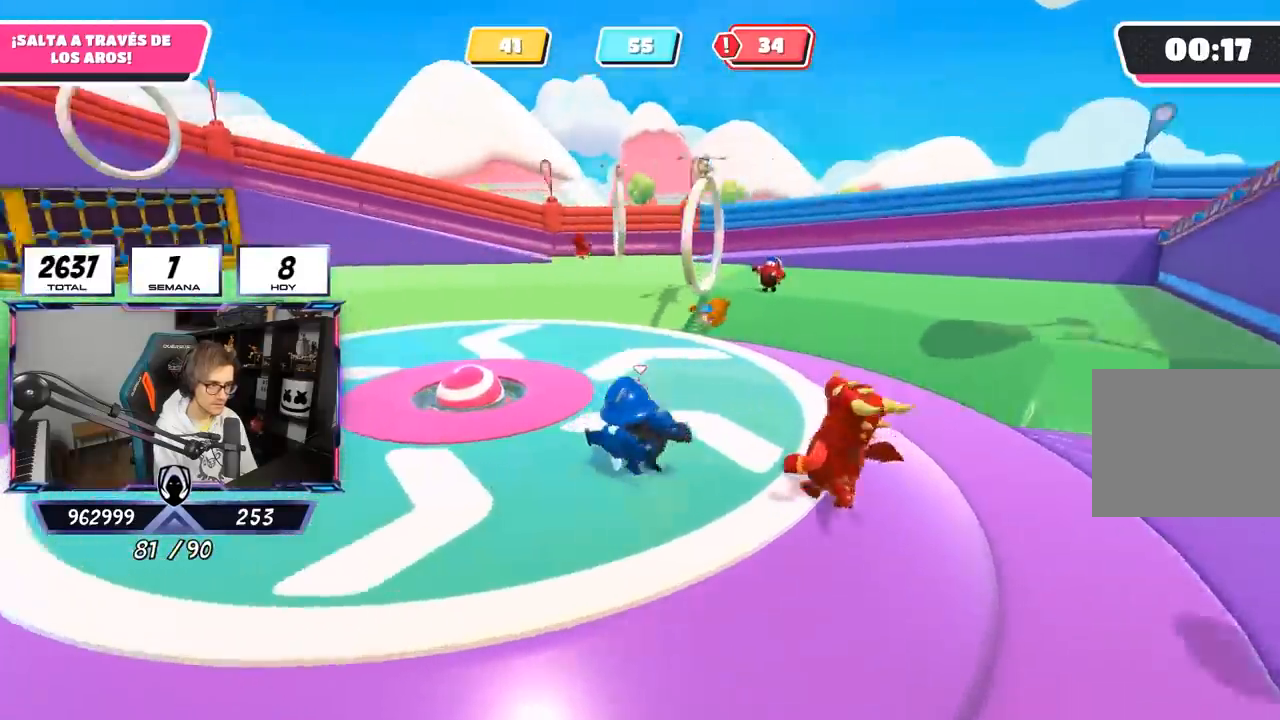
{"buttons": [], "left_stick": "up", "right_stick": "left", "events": [[183, "left_stick", "up"]]}
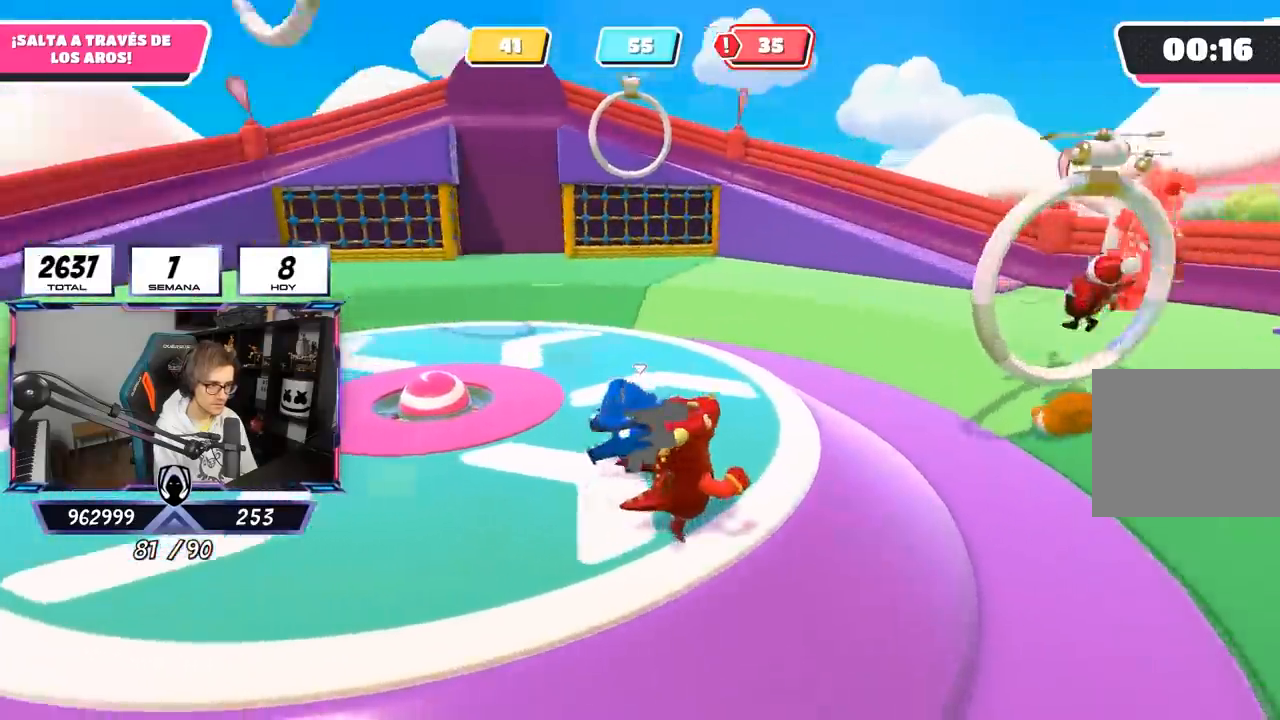
{"buttons": [], "left_stick": "up", "right_stick": "left", "events": []}
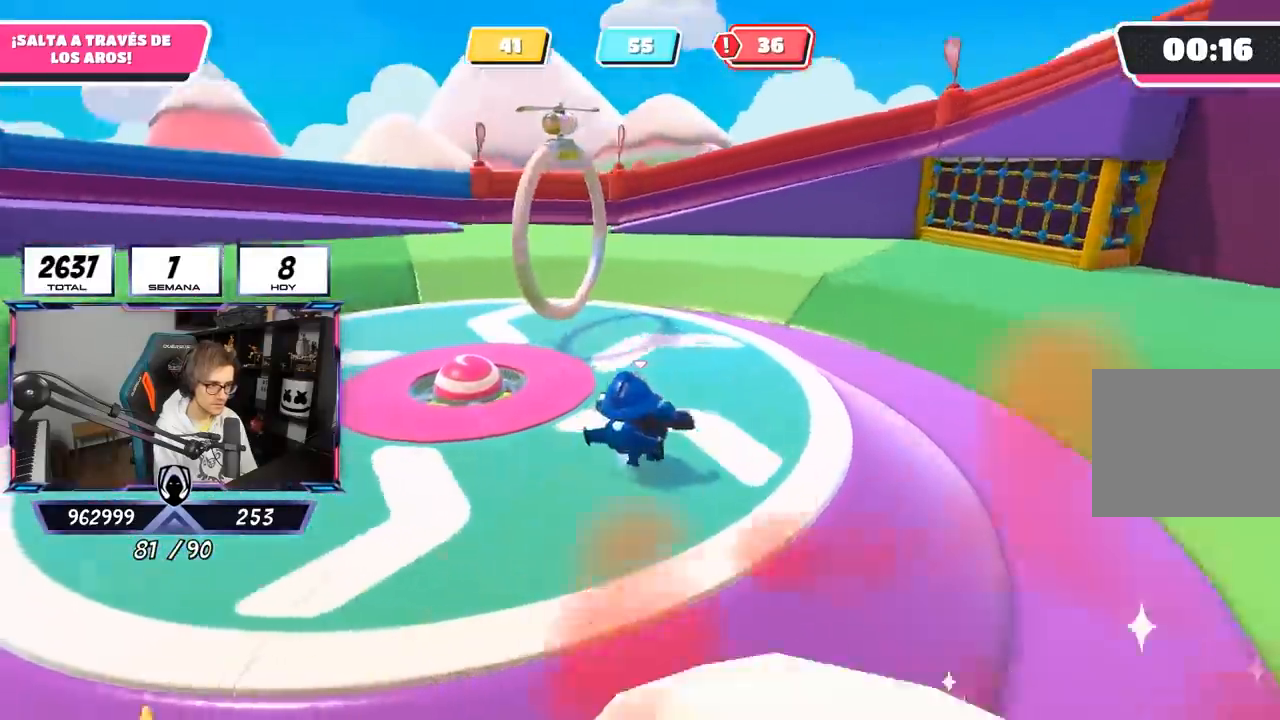
{"buttons": ["CROSS"], "left_stick": "up", "right_stick": "center", "events": [[417, "right_stick", "center"], [483, "CROSS", "down"]]}
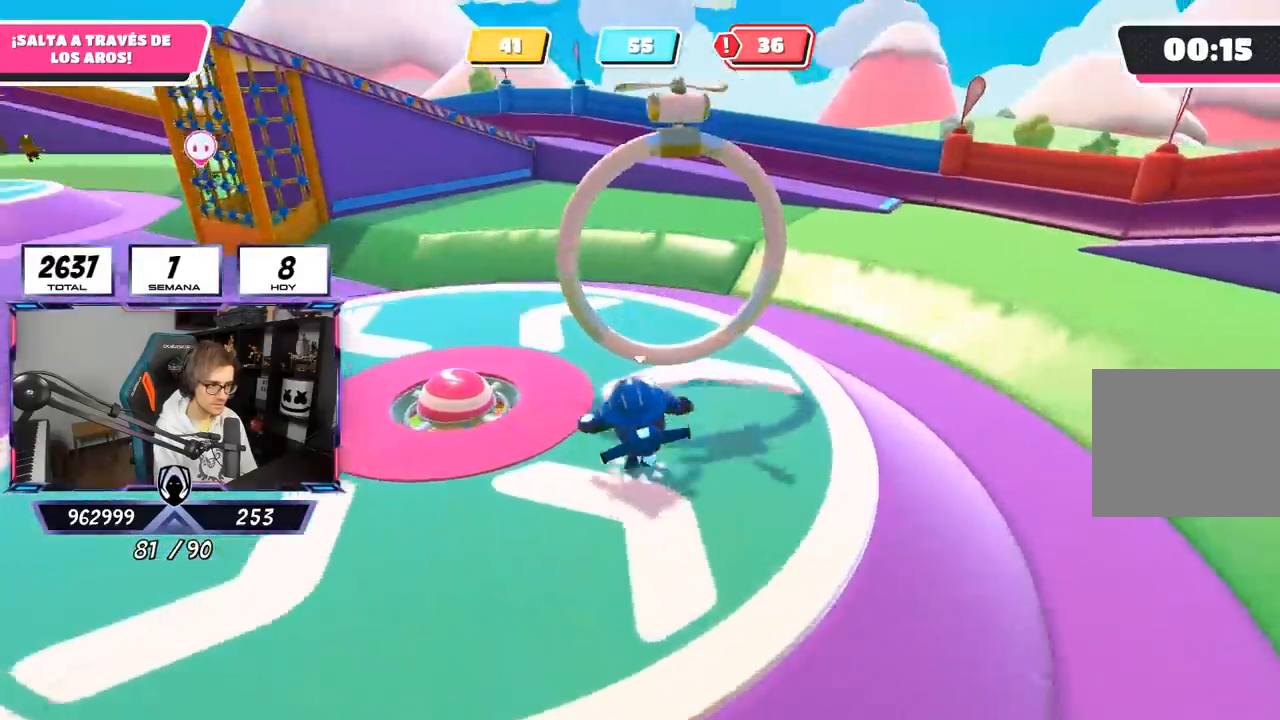
{"buttons": [], "left_stick": "right", "right_stick": "left", "events": [[83, "CROSS", "up"], [150, "right_stick", "left"], [383, "left_stick", "right"]]}
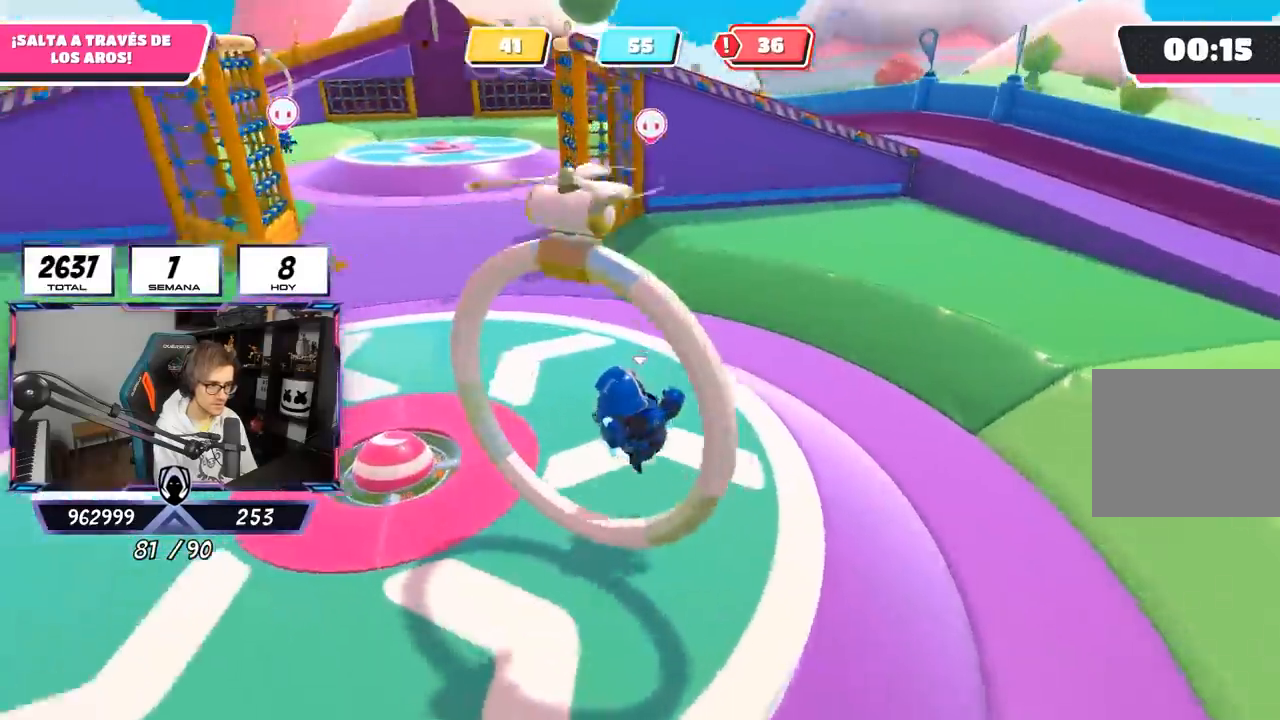
{"buttons": [], "left_stick": "up-right", "right_stick": "left", "events": [[50, "left_stick", "down"], [117, "left_stick", "left"], [250, "left_stick", "up"], [383, "left_stick", "up-right"]]}
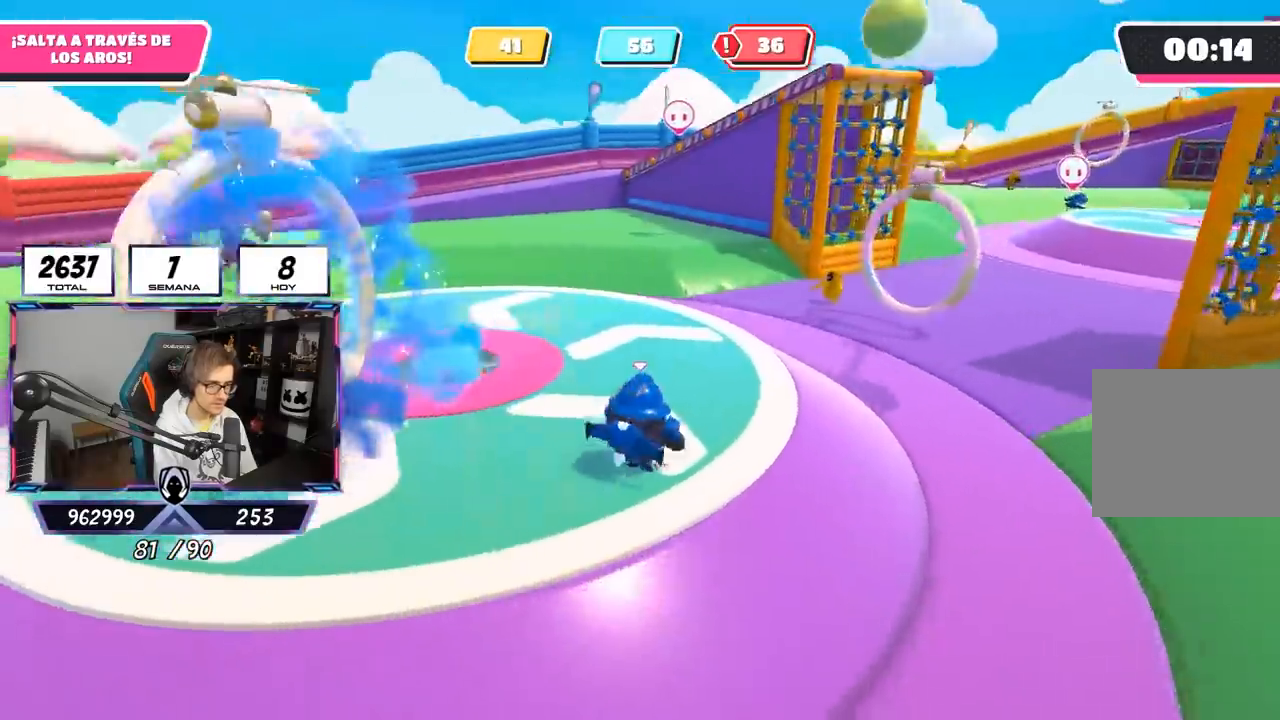
{"buttons": [], "left_stick": "up", "right_stick": "left", "events": [[117, "left_stick", "down-right"], [183, "left_stick", "left"], [283, "left_stick", "up-left"], [383, "left_stick", "up"]]}